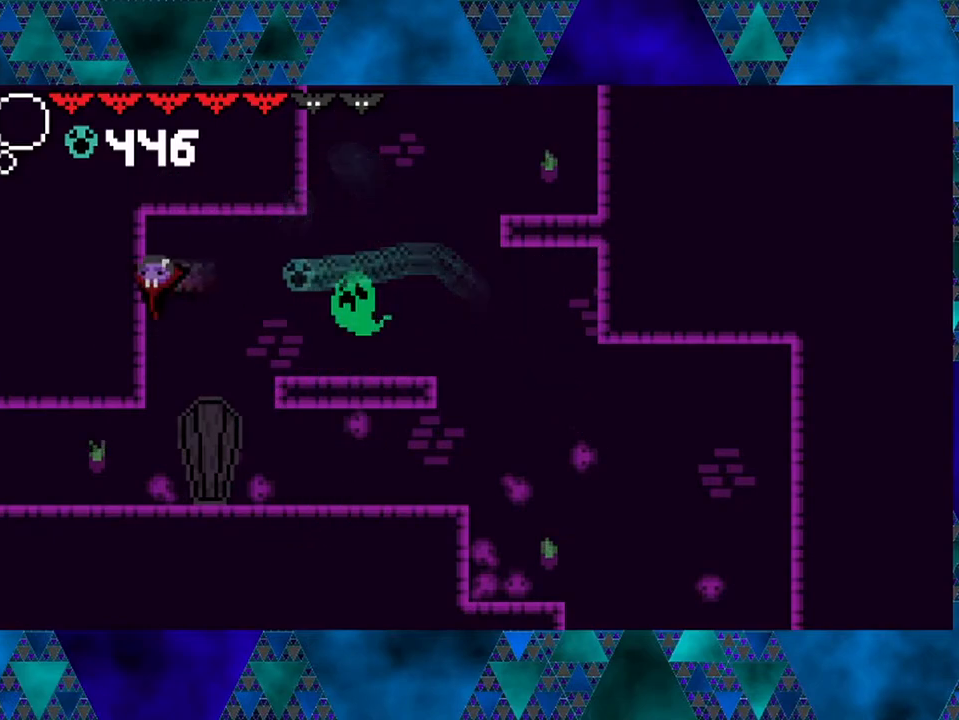
Gameplay with a controller (Nintendo layout); each line is a JSON object with the inputs held at the frame after it. "events" lists button and stick changes between this image and that frame as [ms after this image, input, new state], when the widget could be followed in between. Not read: L3 R3.
{"buttons": ["Y"], "left_stick": "center", "right_stick": "center", "events": [[100, "R2", "up"], [150, "DPAD_LEFT", "up"], [350, "DPAD_RIGHT", "down"], [417, "DPAD_RIGHT", "up"], [417, "Y", "down"]]}
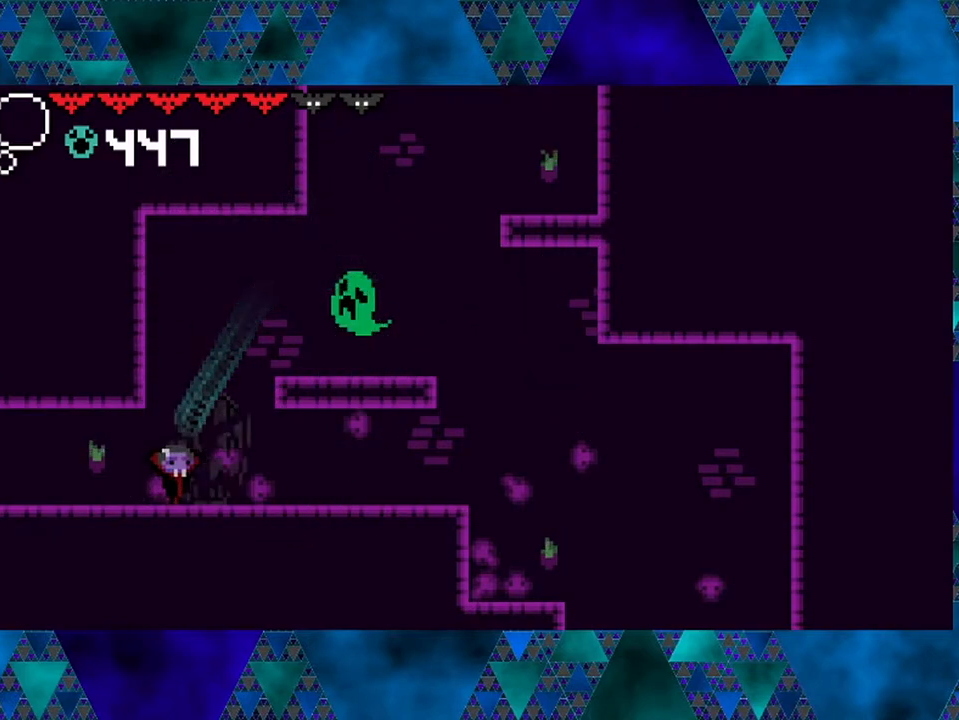
{"buttons": ["DPAD_RIGHT"], "left_stick": "center", "right_stick": "center", "events": [[17, "Y", "up"], [433, "DPAD_RIGHT", "down"]]}
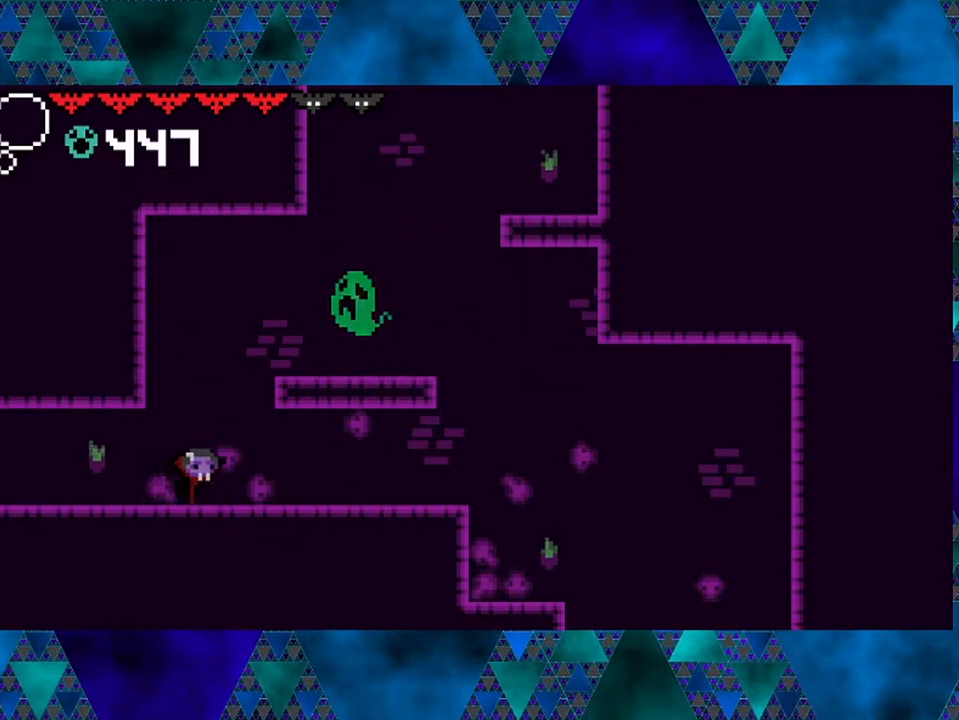
{"buttons": ["DPAD_RIGHT"], "left_stick": "center", "right_stick": "center", "events": [[383, "DPAD_UP", "down"], [400, "DPAD_UP", "up"], [433, "DPAD_DOWN", "down"], [483, "DPAD_DOWN", "up"]]}
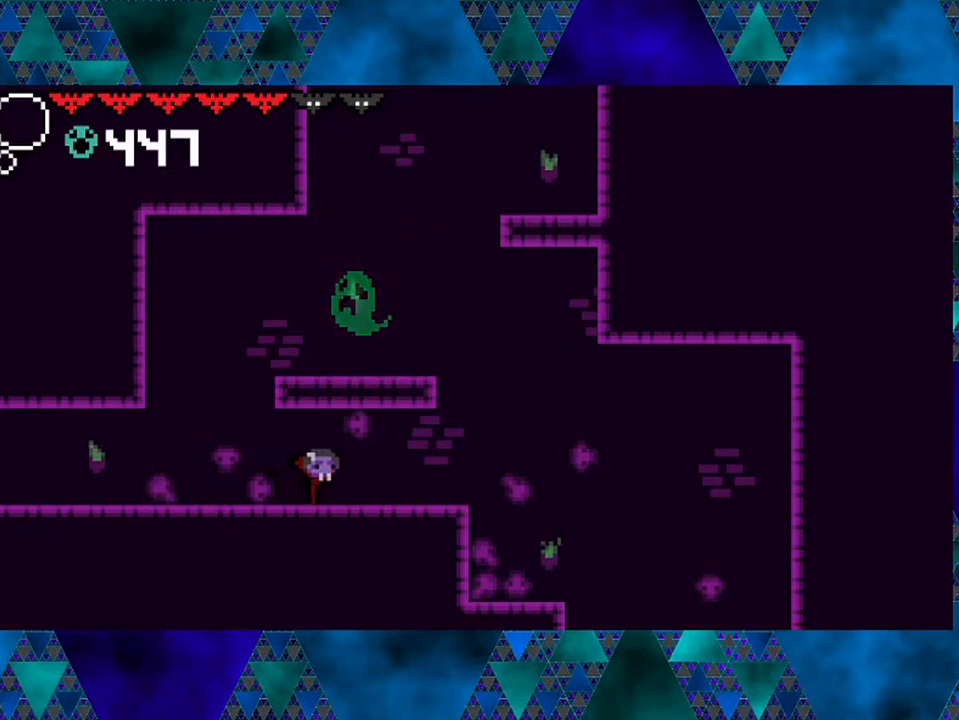
{"buttons": ["DPAD_RIGHT"], "left_stick": "center", "right_stick": "center", "events": []}
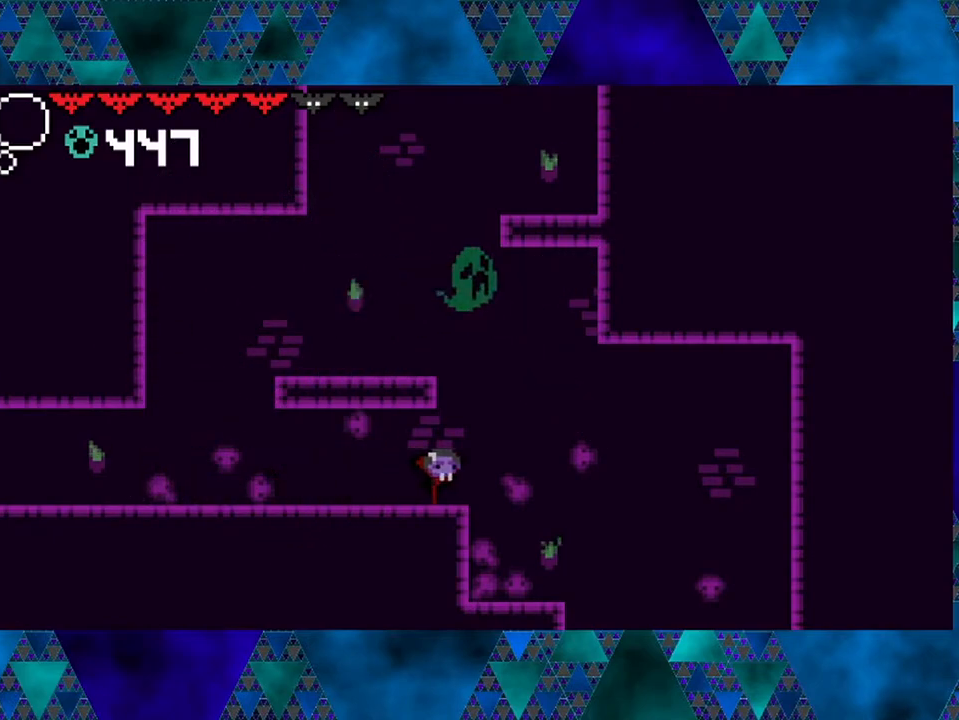
{"buttons": ["DPAD_RIGHT"], "left_stick": "center", "right_stick": "center", "events": []}
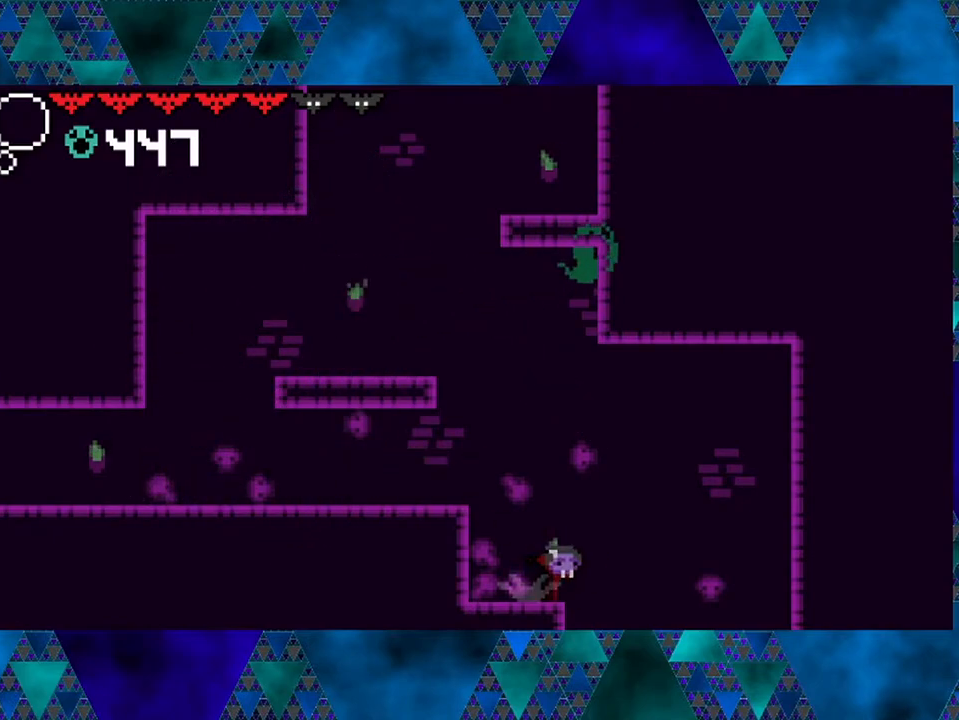
{"buttons": [], "left_stick": "center", "right_stick": "center", "events": [[200, "DPAD_RIGHT", "up"]]}
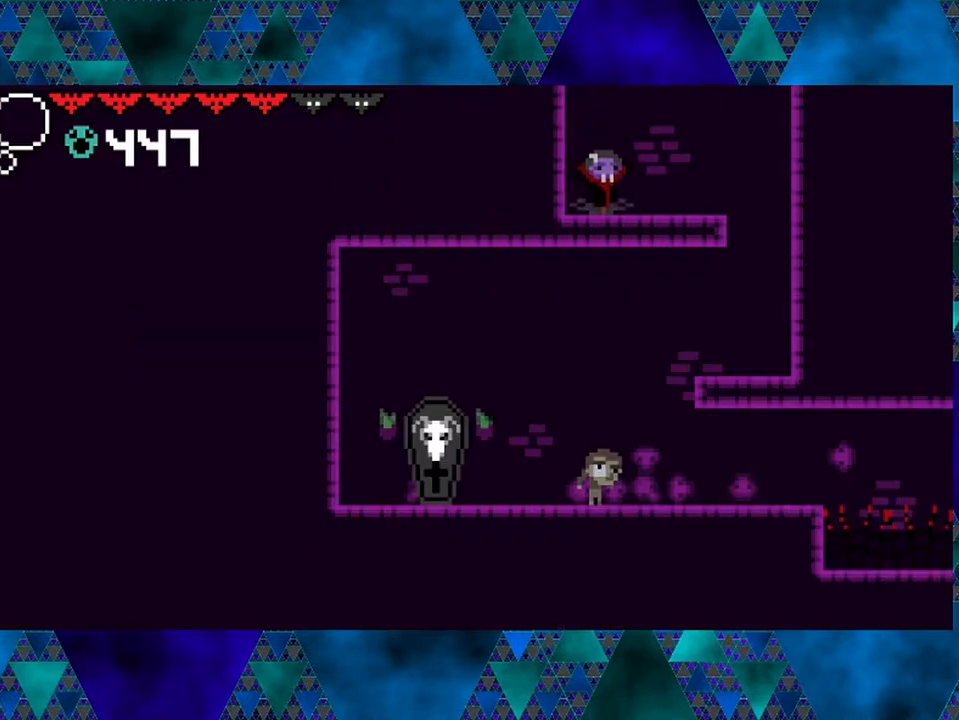
{"buttons": [], "left_stick": "center", "right_stick": "center", "events": []}
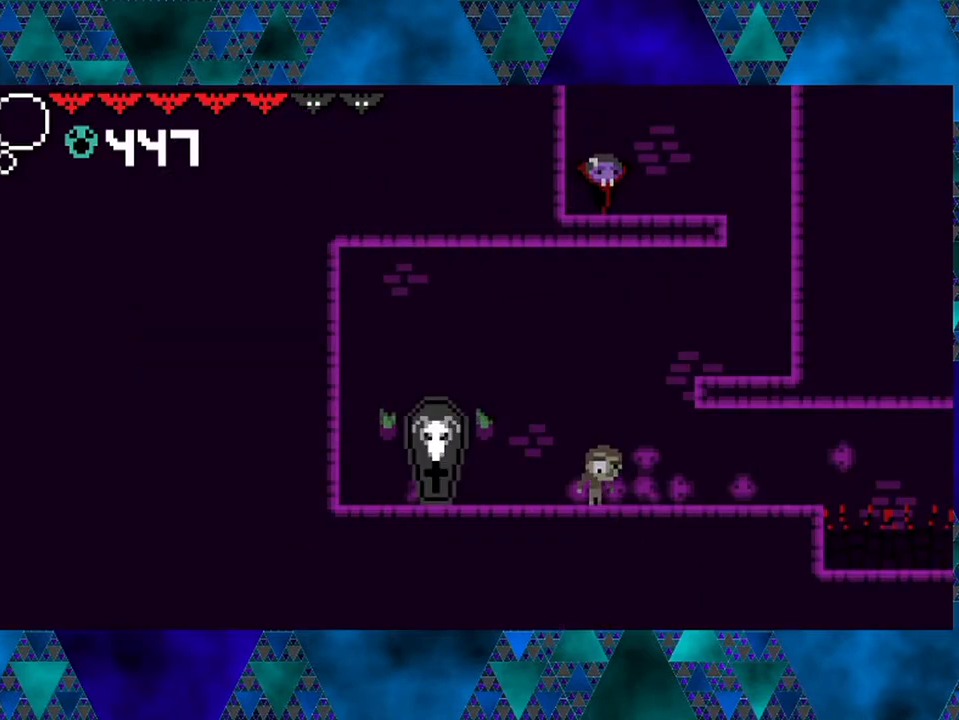
{"buttons": ["DPAD_RIGHT"], "left_stick": "center", "right_stick": "center", "events": [[117, "DPAD_RIGHT", "down"]]}
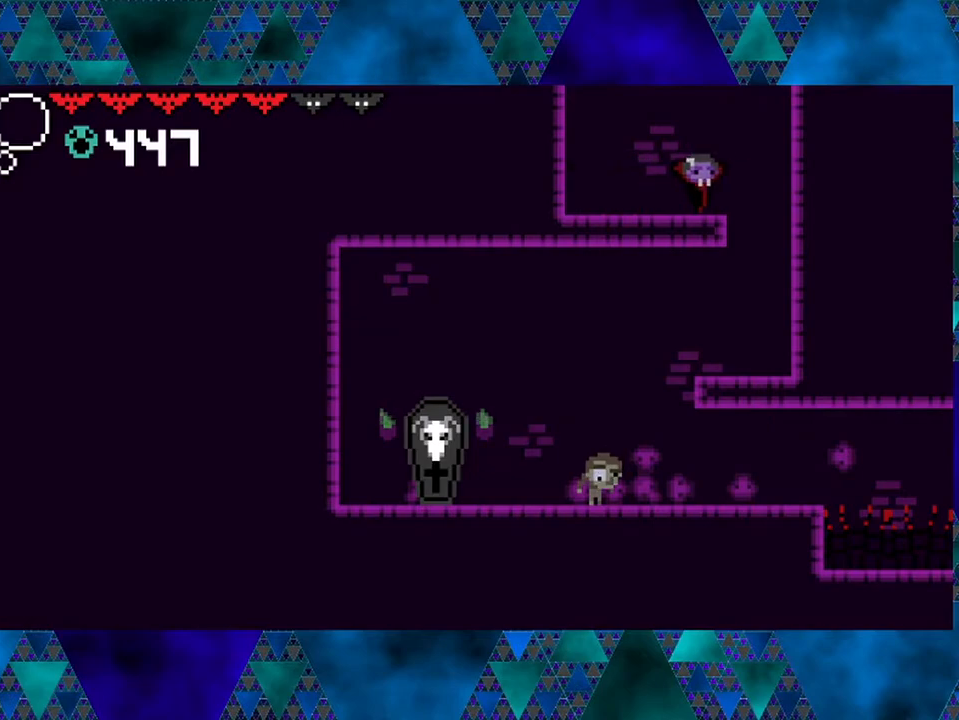
{"buttons": [], "left_stick": "center", "right_stick": "center", "events": [[367, "DPAD_RIGHT", "up"]]}
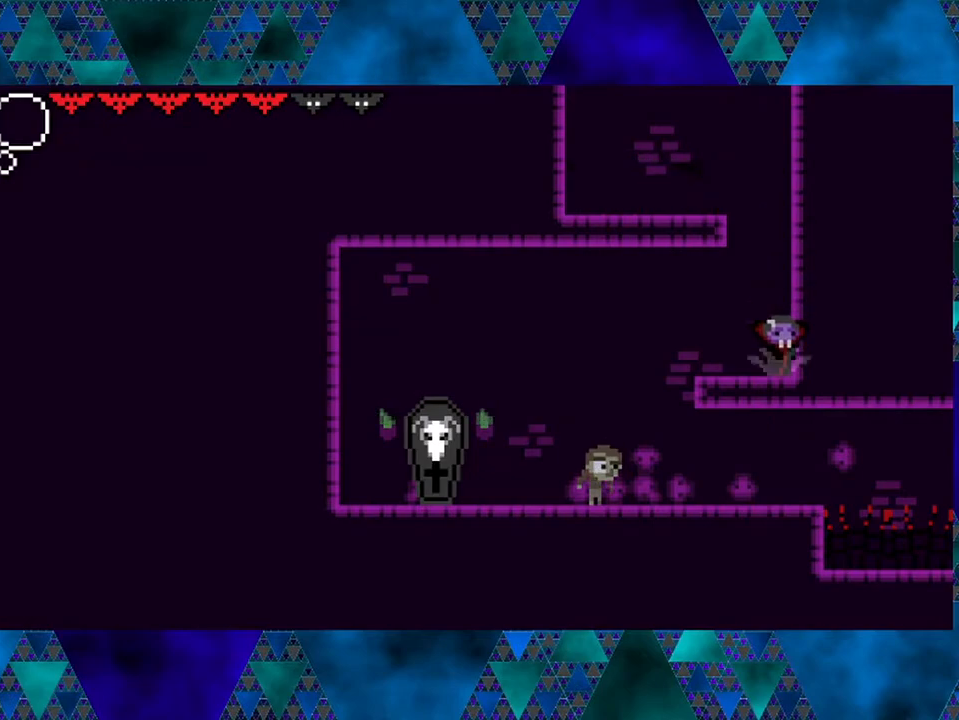
{"buttons": ["DPAD_LEFT"], "left_stick": "center", "right_stick": "center", "events": [[100, "DPAD_LEFT", "down"]]}
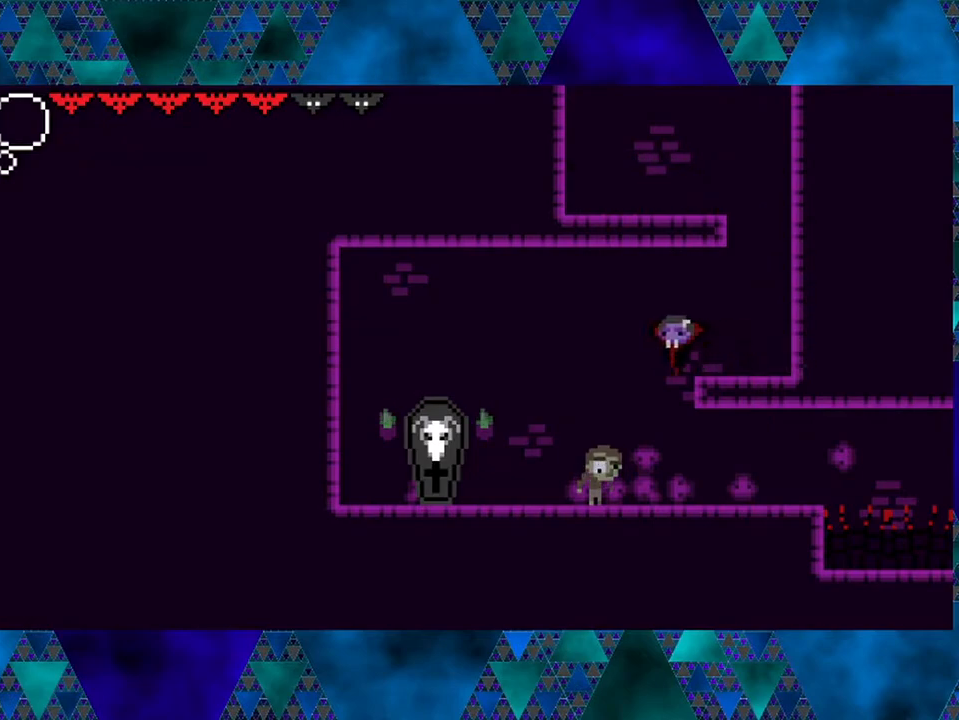
{"buttons": [], "left_stick": "center", "right_stick": "center", "events": [[117, "DPAD_LEFT", "up"]]}
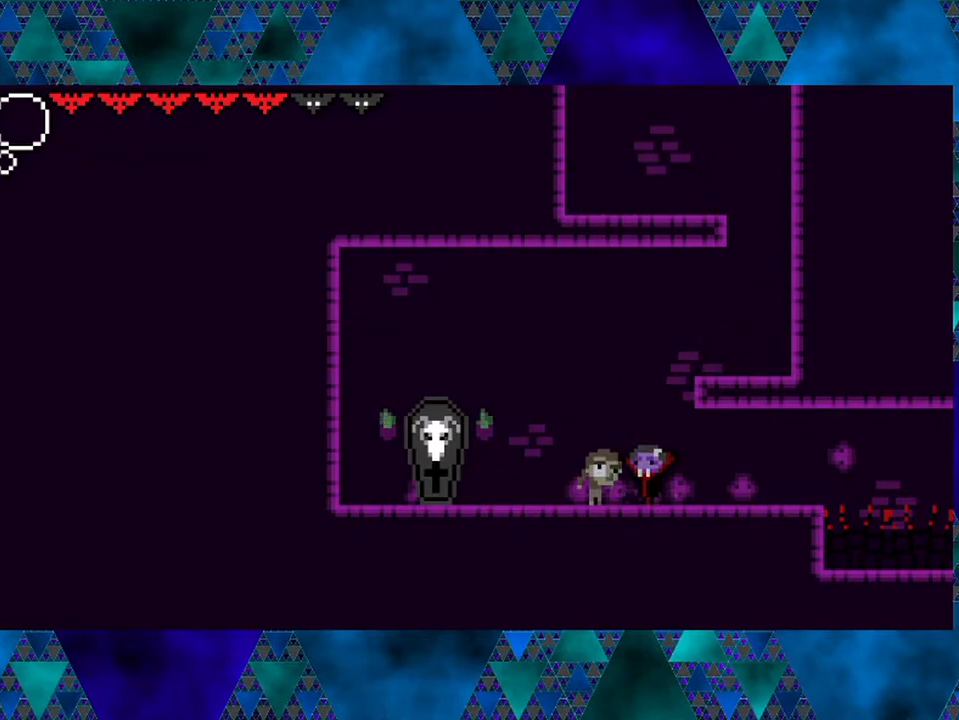
{"buttons": [], "left_stick": "center", "right_stick": "center", "events": [[100, "DPAD_LEFT", "down"], [217, "DPAD_LEFT", "up"]]}
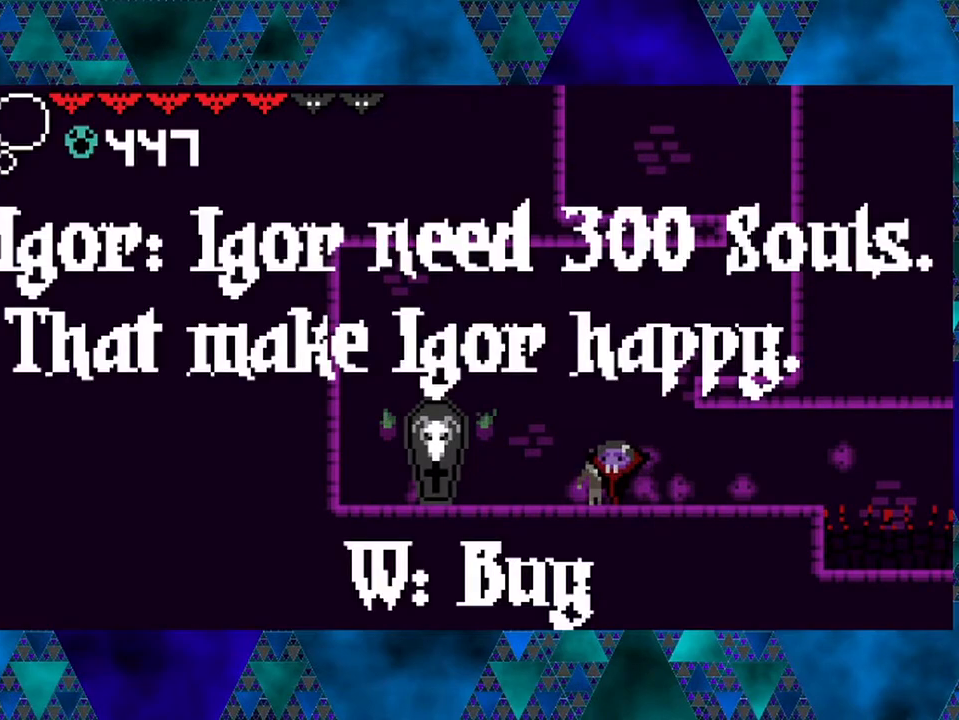
{"buttons": [], "left_stick": "center", "right_stick": "center", "events": []}
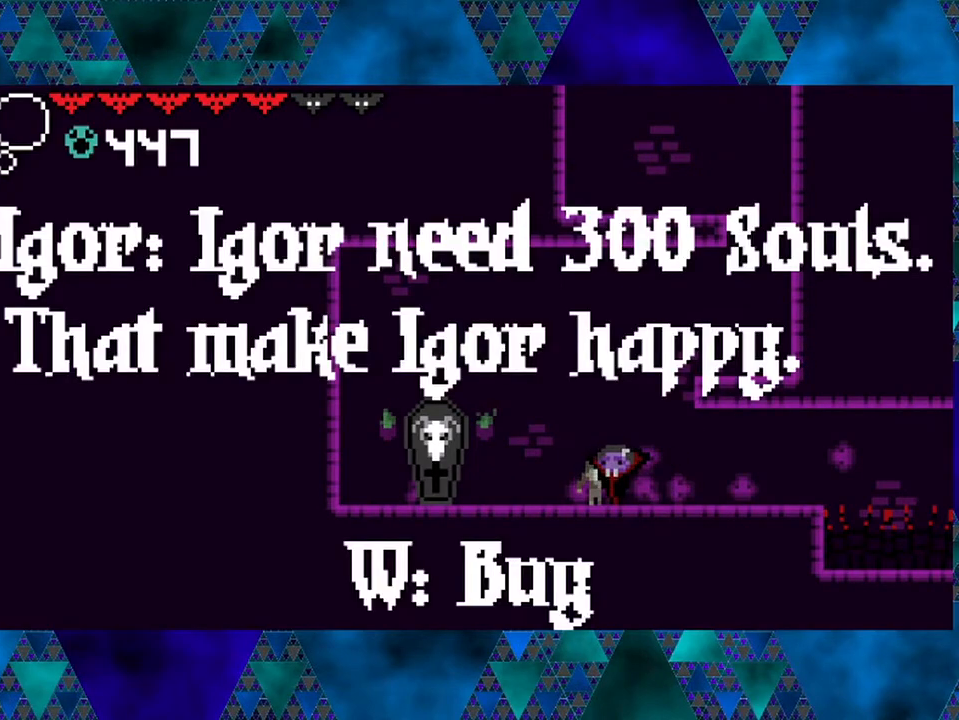
{"buttons": [], "left_stick": "center", "right_stick": "center", "events": []}
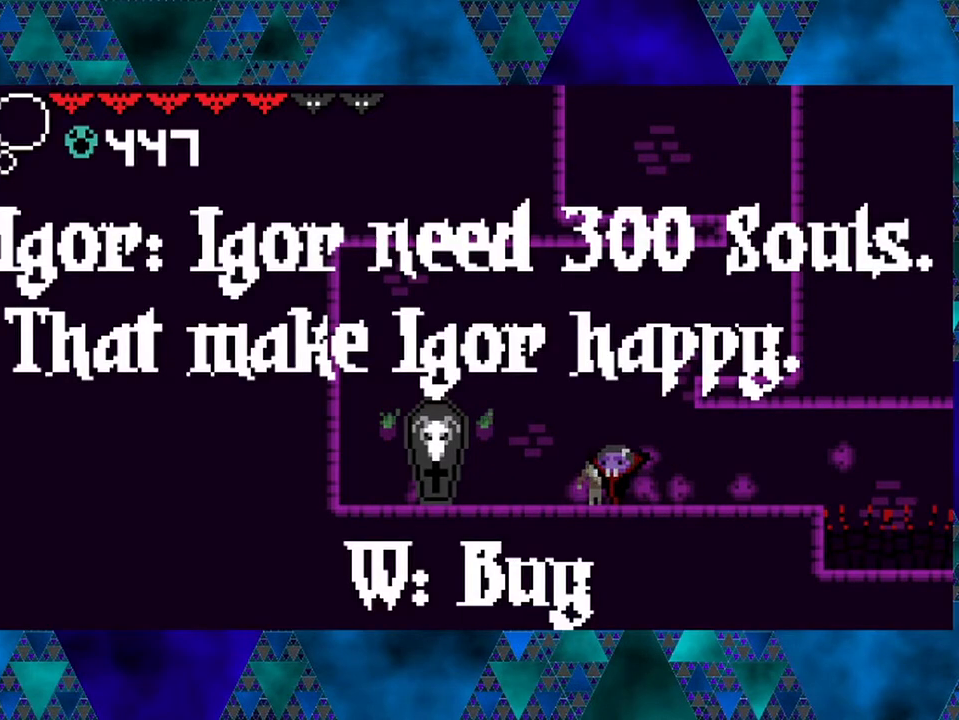
{"buttons": [], "left_stick": "center", "right_stick": "center", "events": []}
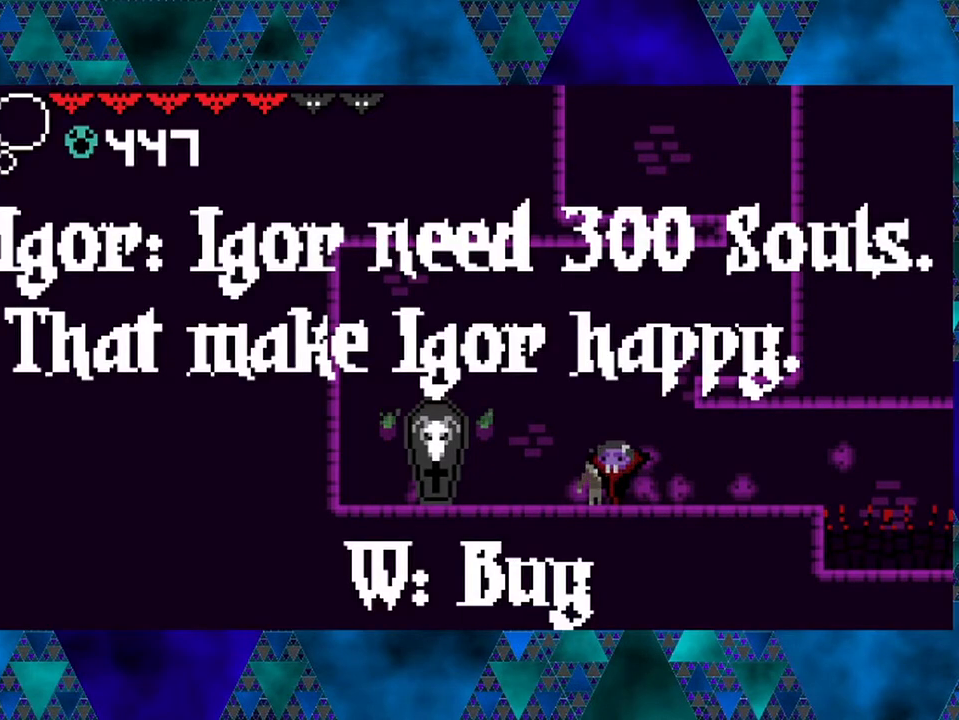
{"buttons": [], "left_stick": "center", "right_stick": "center", "events": []}
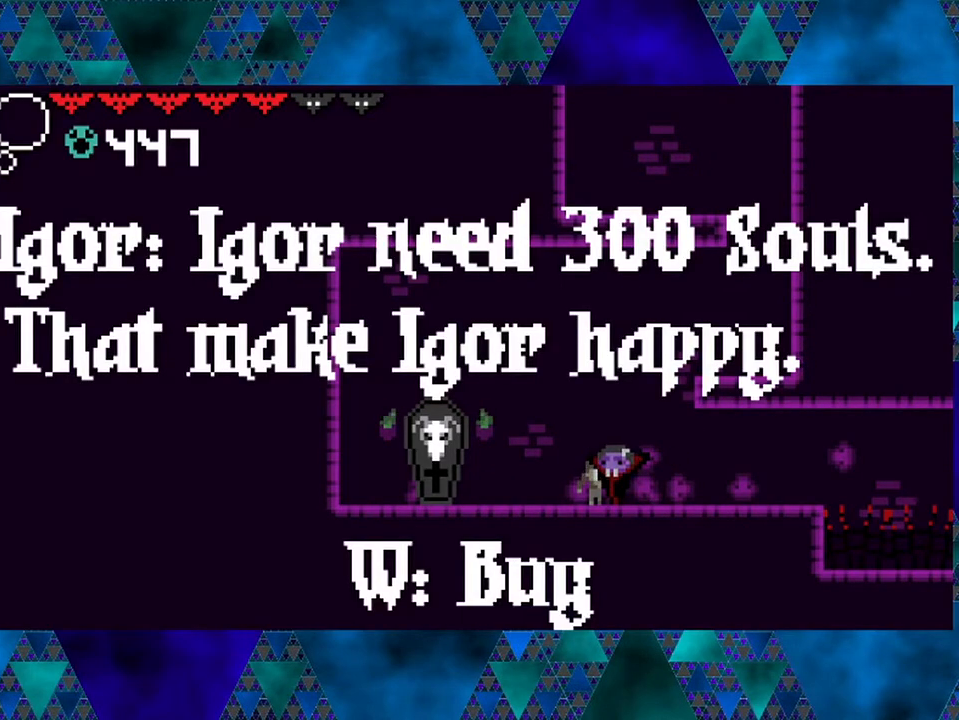
{"buttons": [], "left_stick": "center", "right_stick": "center", "events": []}
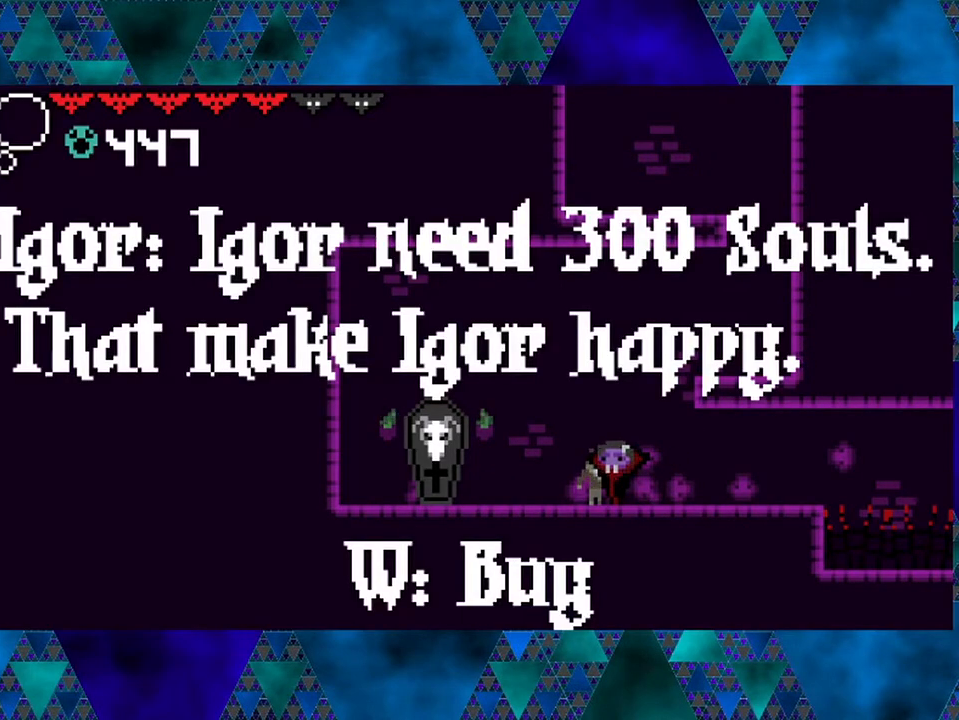
{"buttons": [], "left_stick": "center", "right_stick": "center", "events": []}
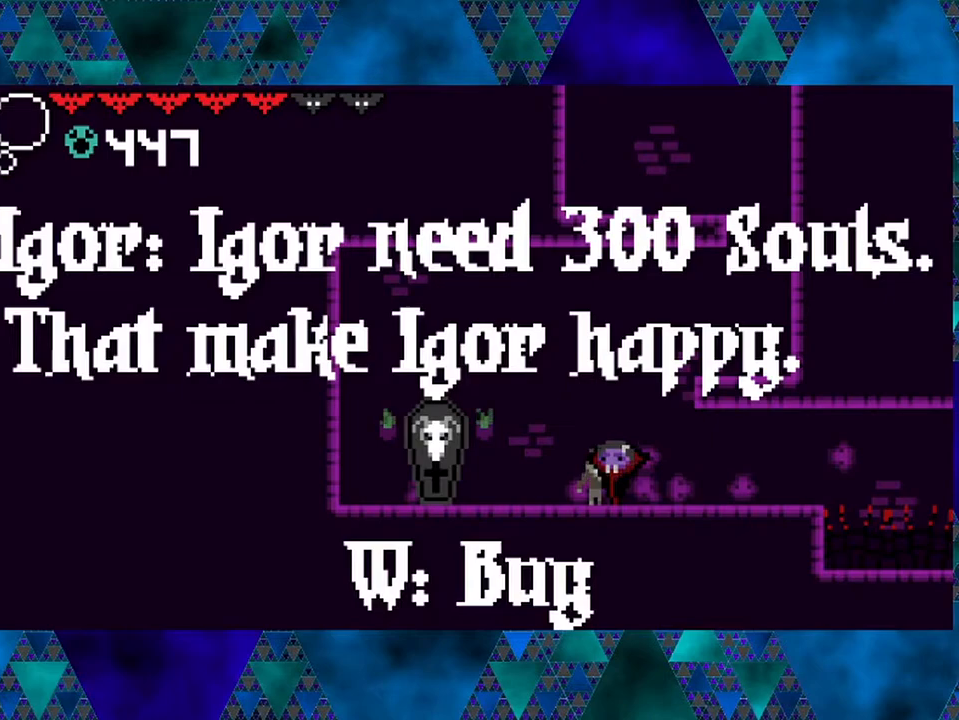
{"buttons": [], "left_stick": "center", "right_stick": "center", "events": [[217, "DPAD_UP", "down"], [317, "DPAD_UP", "up"]]}
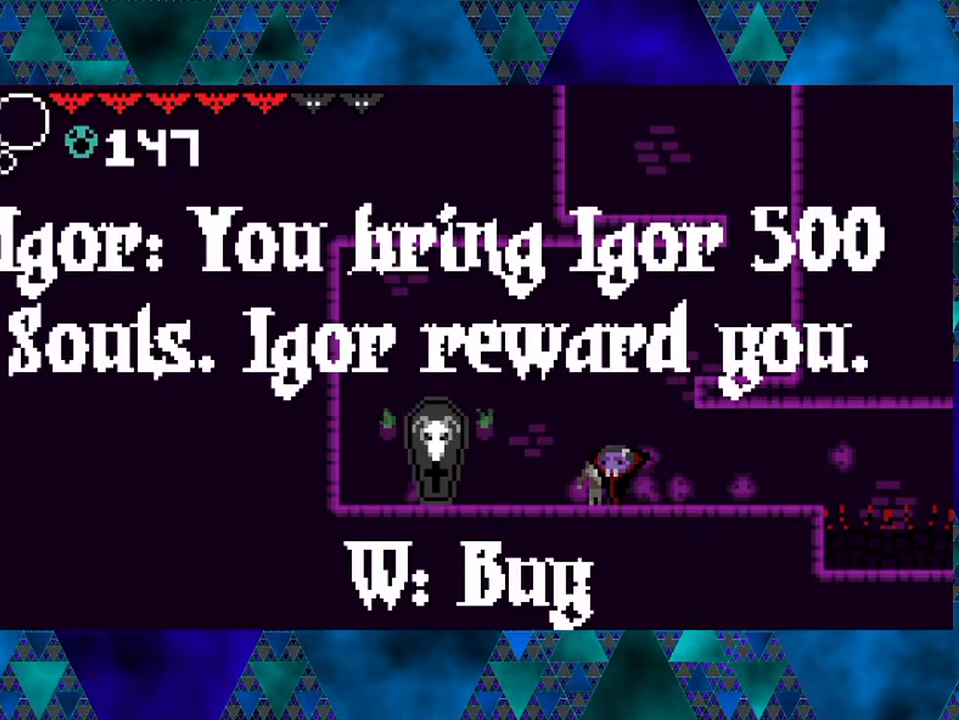
{"buttons": [], "left_stick": "center", "right_stick": "center", "events": []}
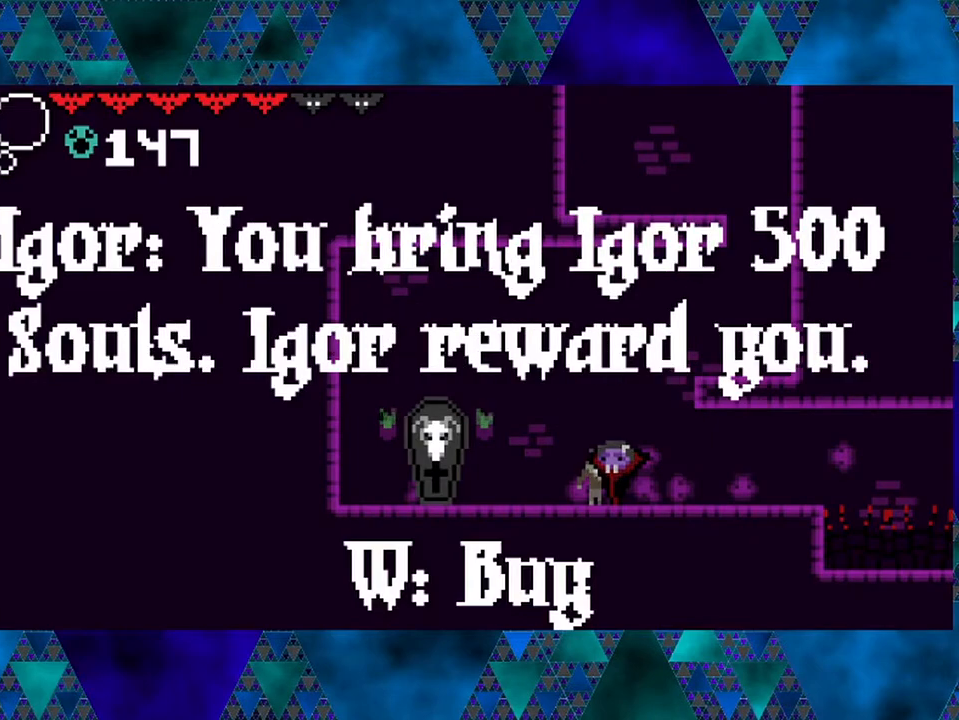
{"buttons": [], "left_stick": "center", "right_stick": "center", "events": []}
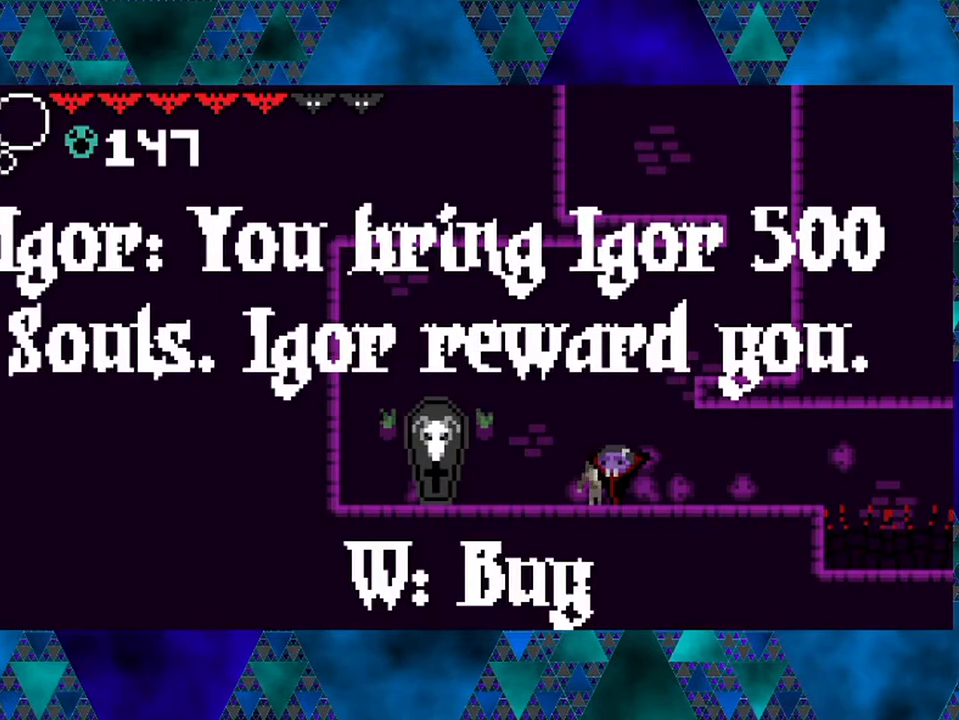
{"buttons": [], "left_stick": "center", "right_stick": "center", "events": []}
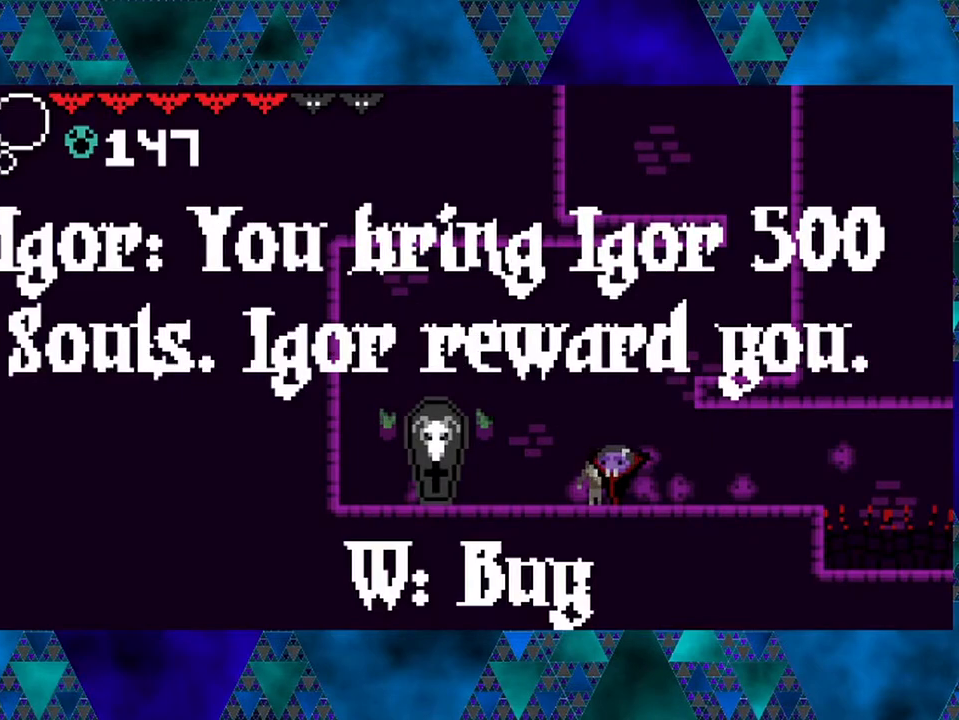
{"buttons": ["DPAD_LEFT"], "left_stick": "center", "right_stick": "center", "events": [[33, "DPAD_LEFT", "down"]]}
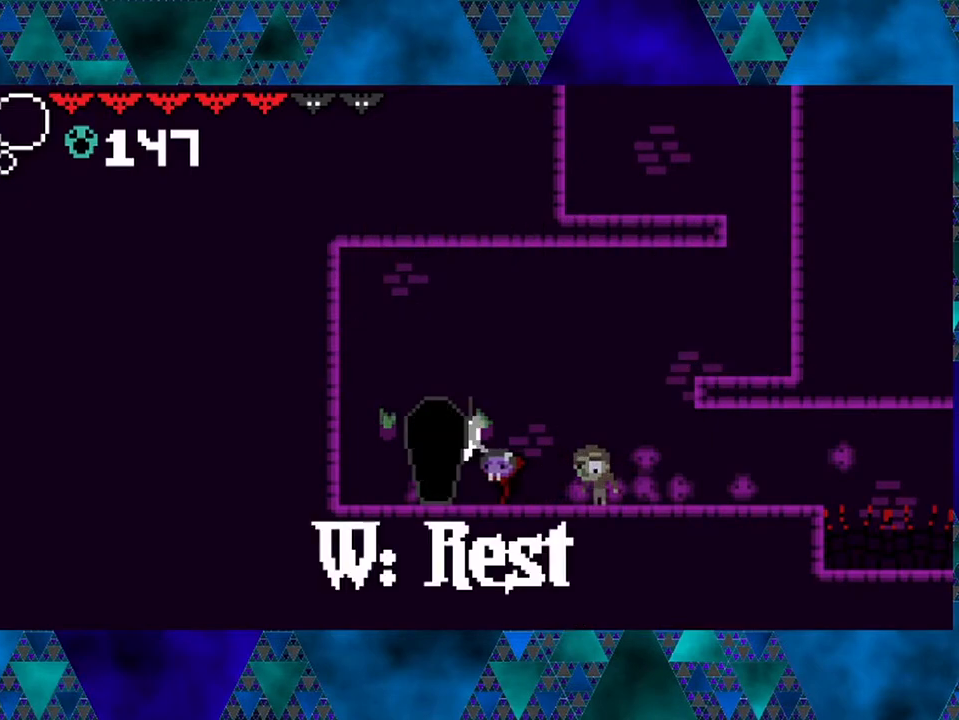
{"buttons": [], "left_stick": "center", "right_stick": "center", "events": [[250, "DPAD_LEFT", "up"]]}
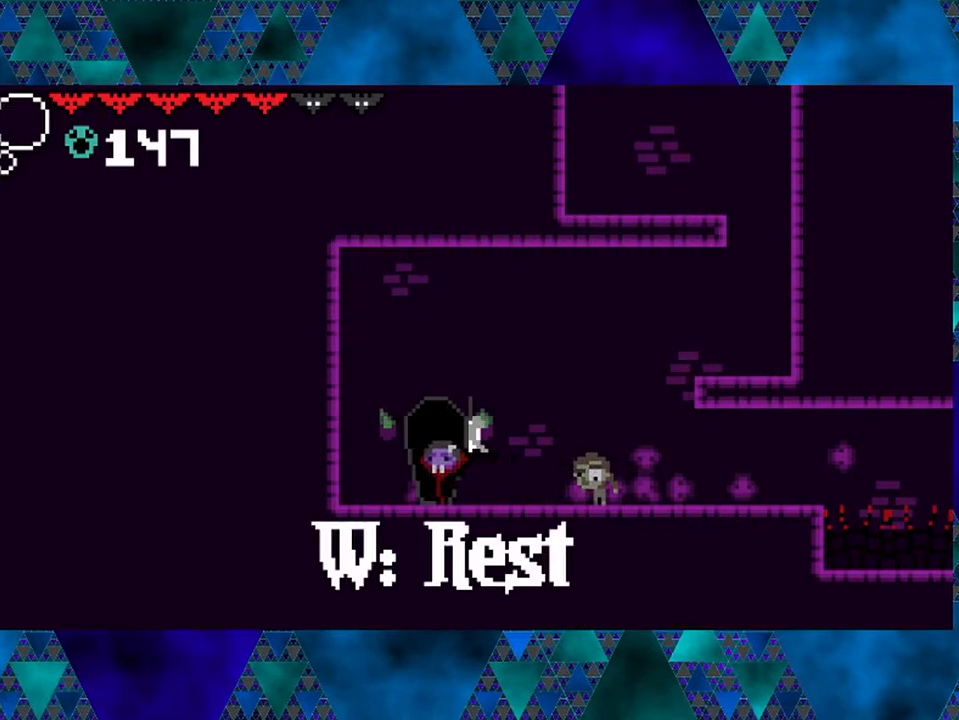
{"buttons": [], "left_stick": "center", "right_stick": "center", "events": []}
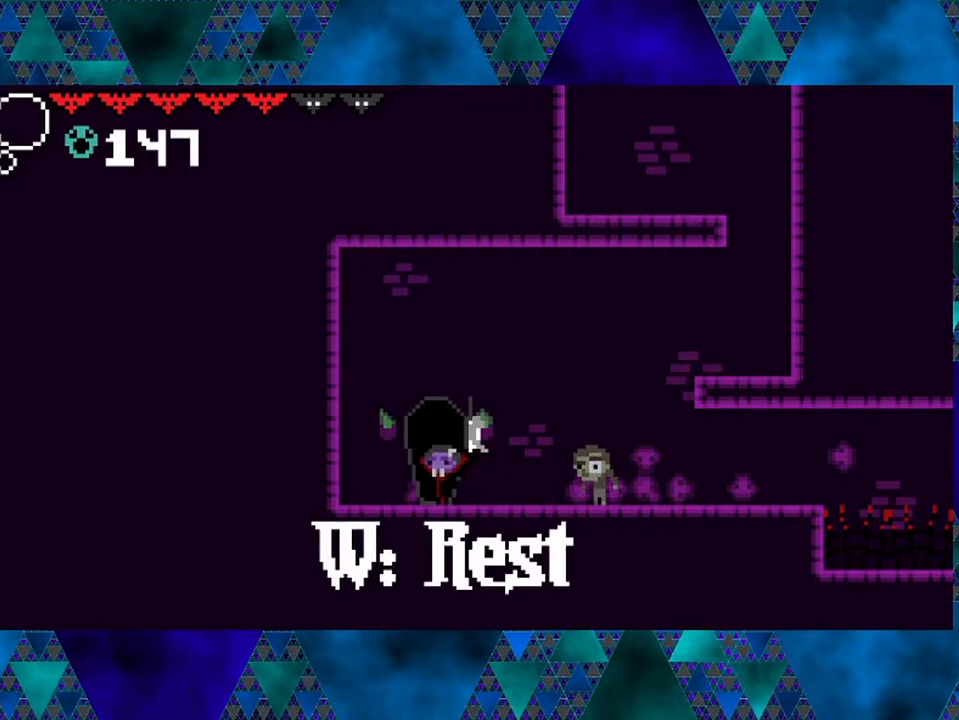
{"buttons": [], "left_stick": "center", "right_stick": "center", "events": [[133, "DPAD_UP", "down"], [200, "DPAD_UP", "up"]]}
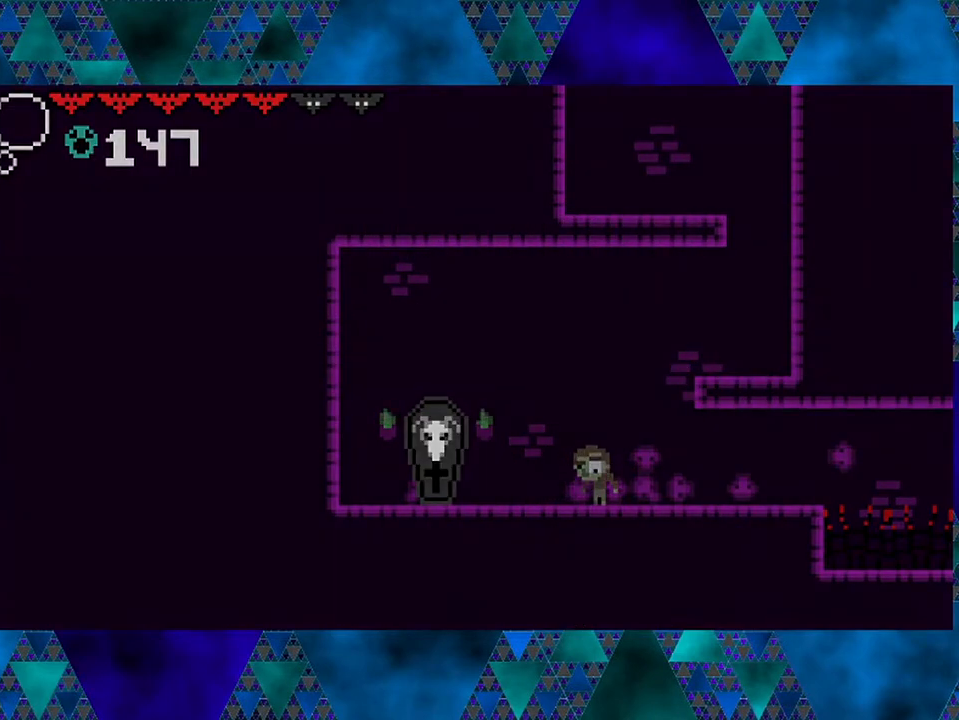
{"buttons": [], "left_stick": "center", "right_stick": "center", "events": []}
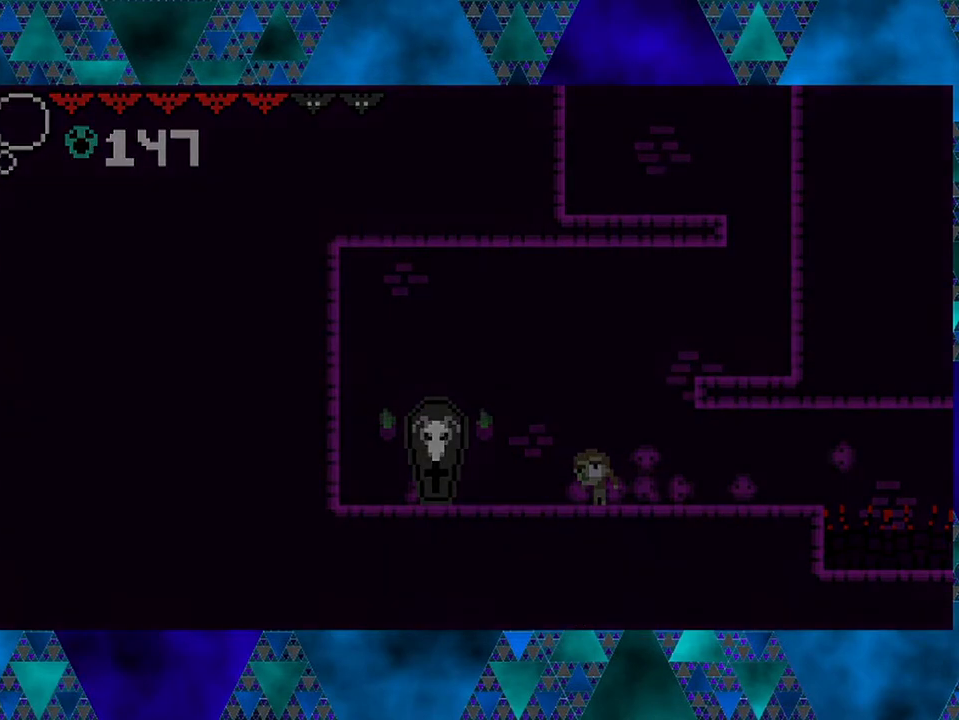
{"buttons": [], "left_stick": "center", "right_stick": "center", "events": []}
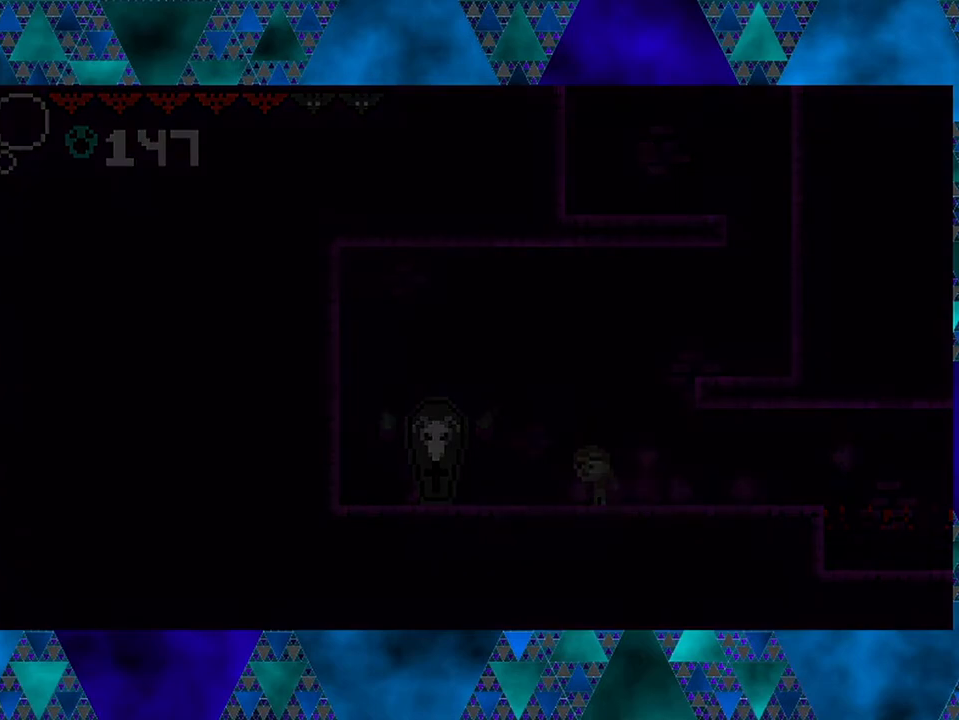
{"buttons": [], "left_stick": "center", "right_stick": "center", "events": []}
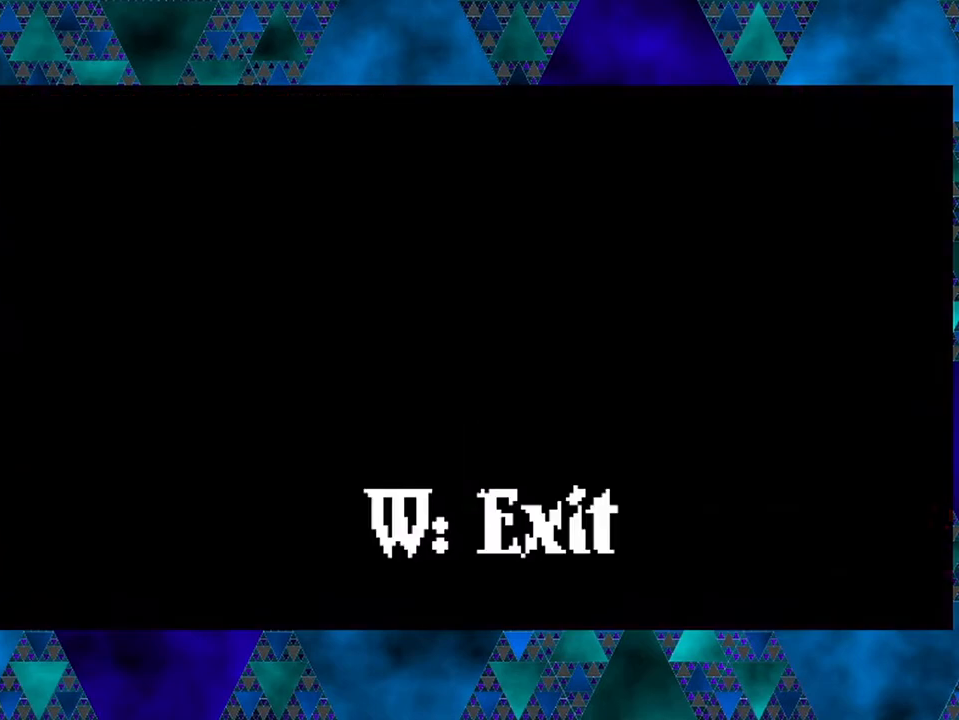
{"buttons": [], "left_stick": "center", "right_stick": "center", "events": []}